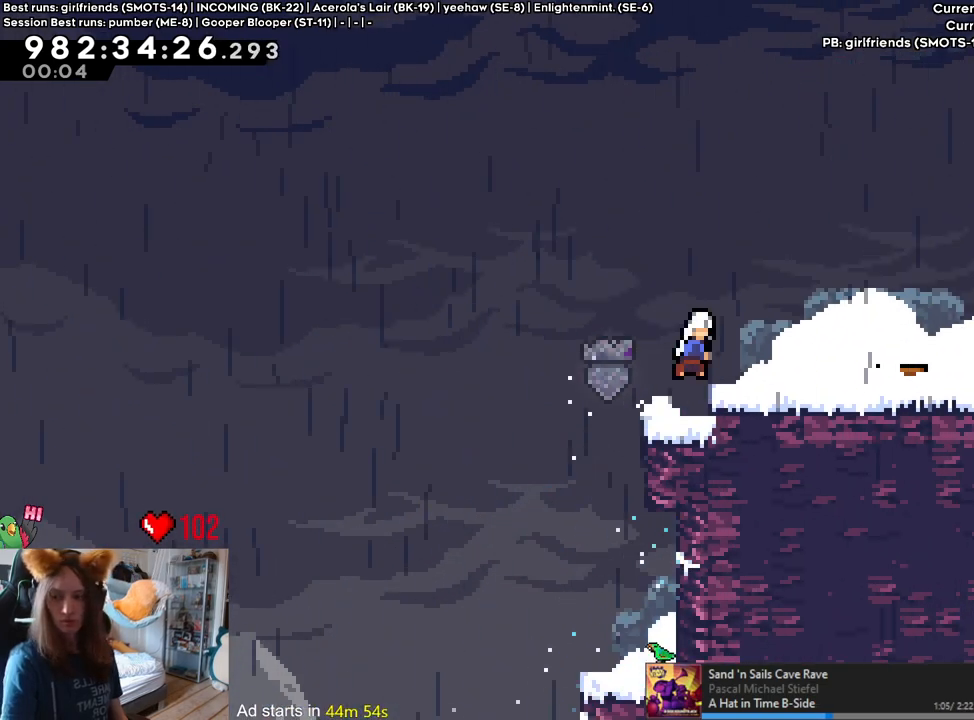
Gameplay with a controller (Nintendo layout); each line is a JSON object with the inputs held at the frame after it. "events" lists button and stick changes between this image and that frame as [ms after this image, input, new state], when the widget could be followed in between. Not read: HOME L3 R1 R3.
{"buttons": ["Y"], "left_stick": "up", "right_stick": "center", "events": [[17, "DPAD_DOWN", "up"], [50, "B", "up"], [50, "Y", "up"], [100, "left_stick", "center"], [467, "left_stick", "up"], [500, "Y", "down"]]}
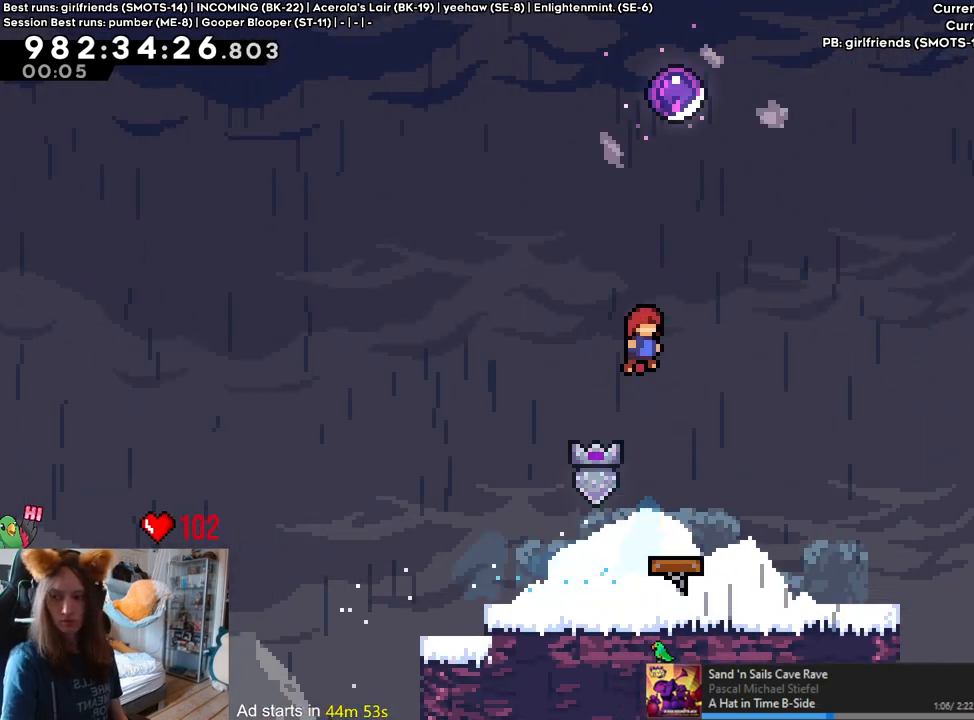
{"buttons": [], "left_stick": "center", "right_stick": "center", "events": [[183, "Y", "up"], [250, "left_stick", "center"]]}
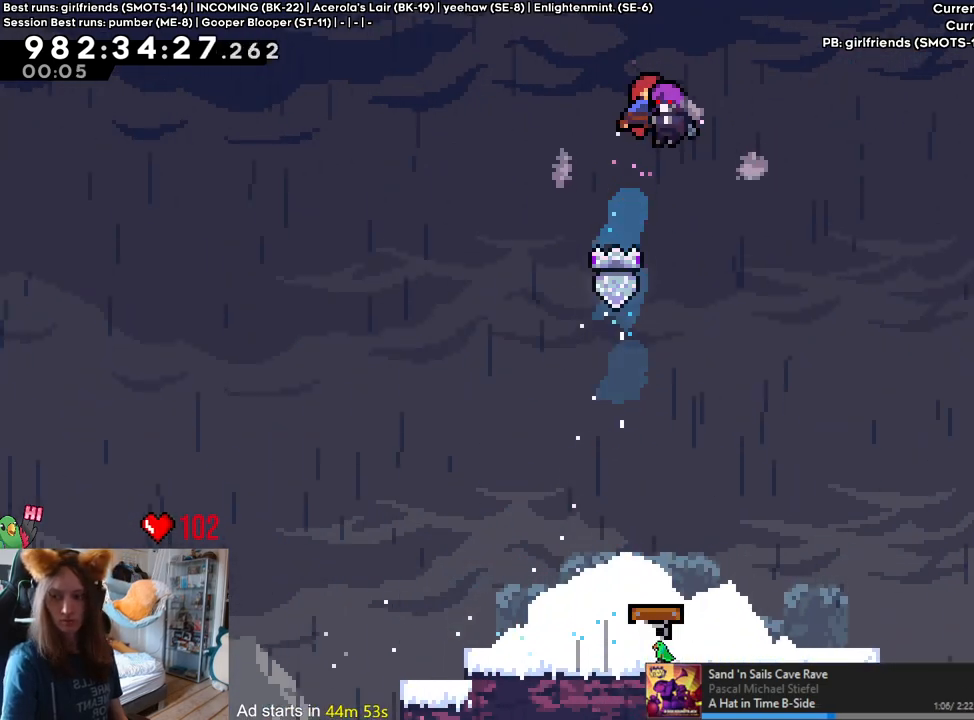
{"buttons": [], "left_stick": "center", "right_stick": "center", "events": []}
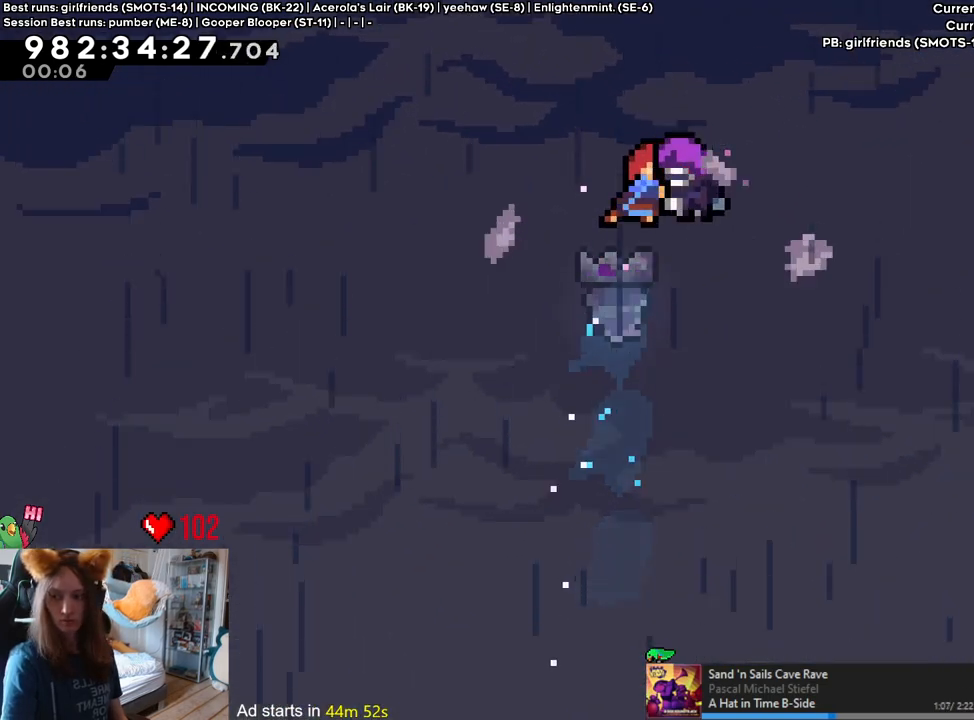
{"buttons": [], "left_stick": "center", "right_stick": "center", "events": []}
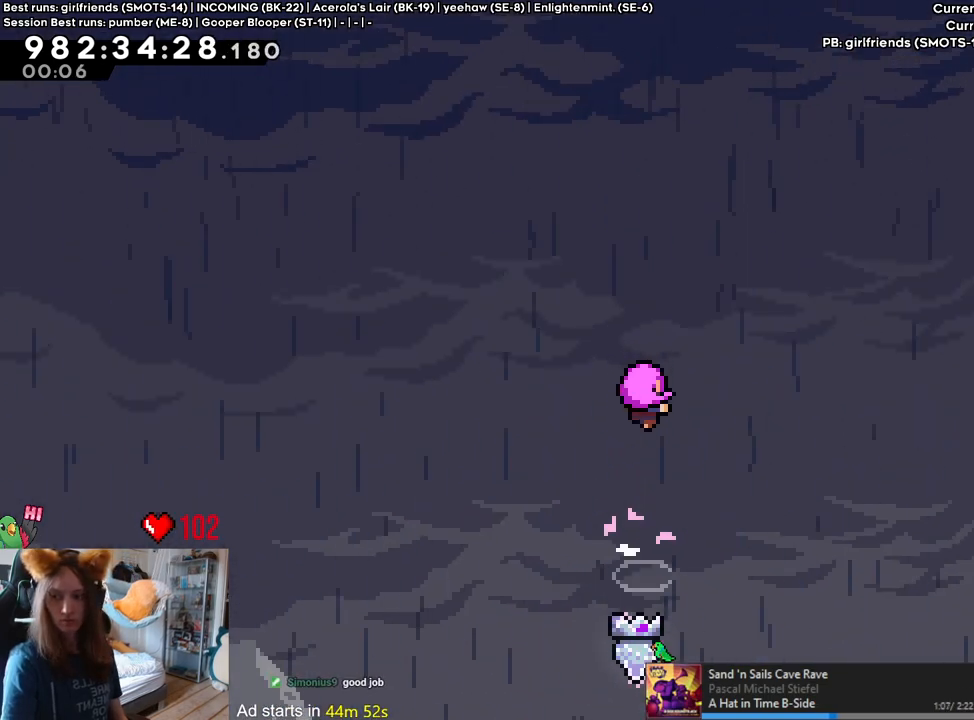
{"buttons": [], "left_stick": "center", "right_stick": "center", "events": []}
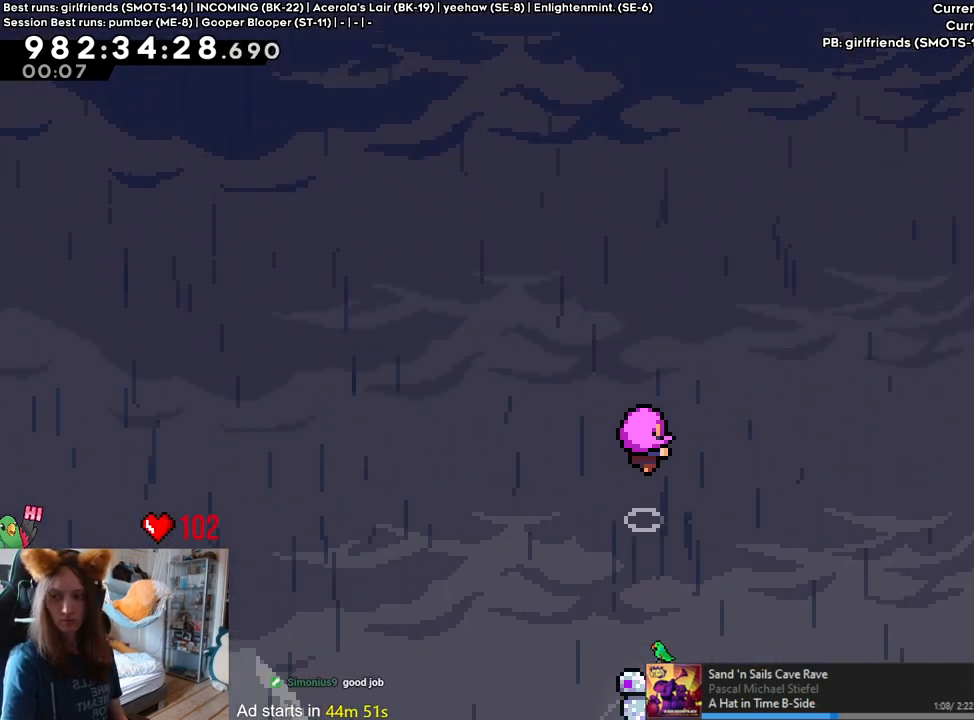
{"buttons": [], "left_stick": "center", "right_stick": "center", "events": []}
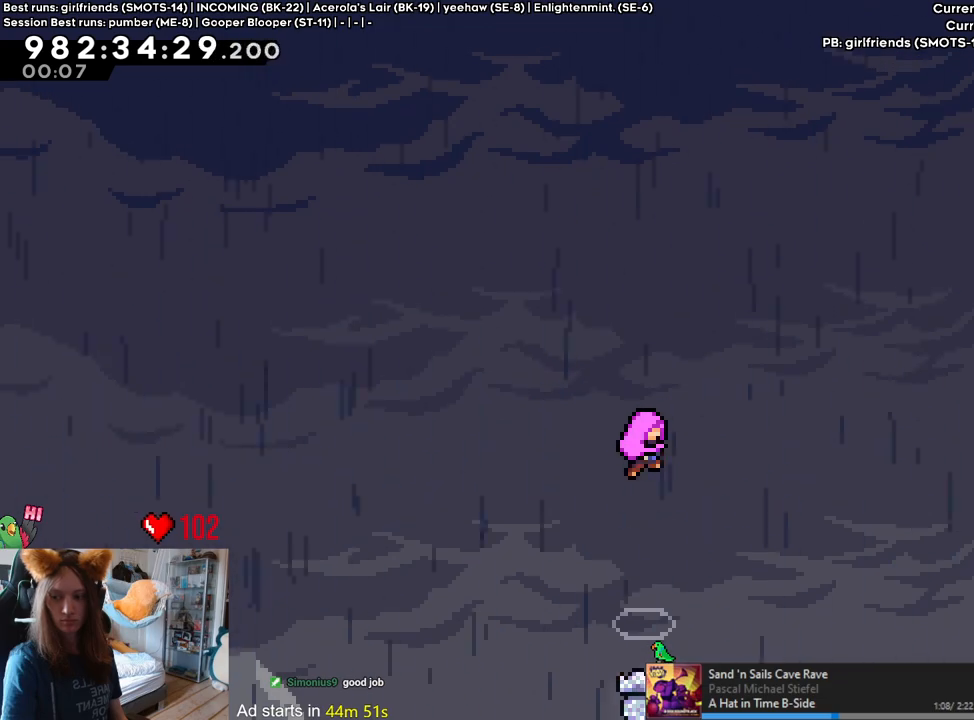
{"buttons": ["B"], "left_stick": "center", "right_stick": "center", "events": [[33, "B", "down"], [183, "B", "up"], [267, "B", "down"], [350, "B", "up"], [483, "B", "down"]]}
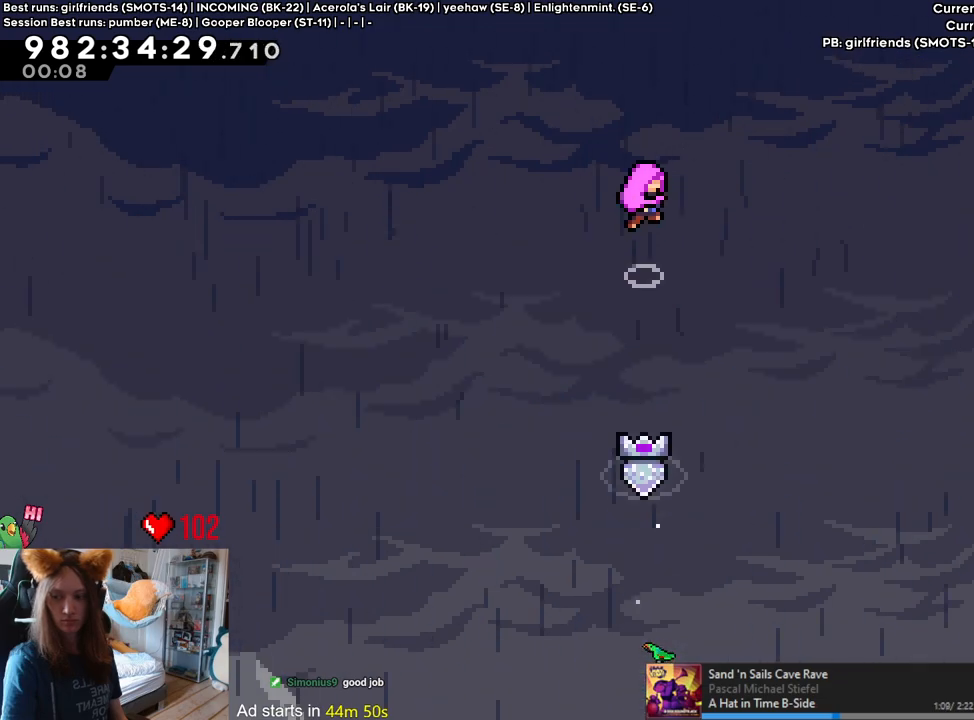
{"buttons": ["B"], "left_stick": "center", "right_stick": "center", "events": [[67, "B", "up"], [117, "B", "down"], [233, "B", "up"], [333, "B", "down"], [433, "B", "up"], [500, "B", "down"]]}
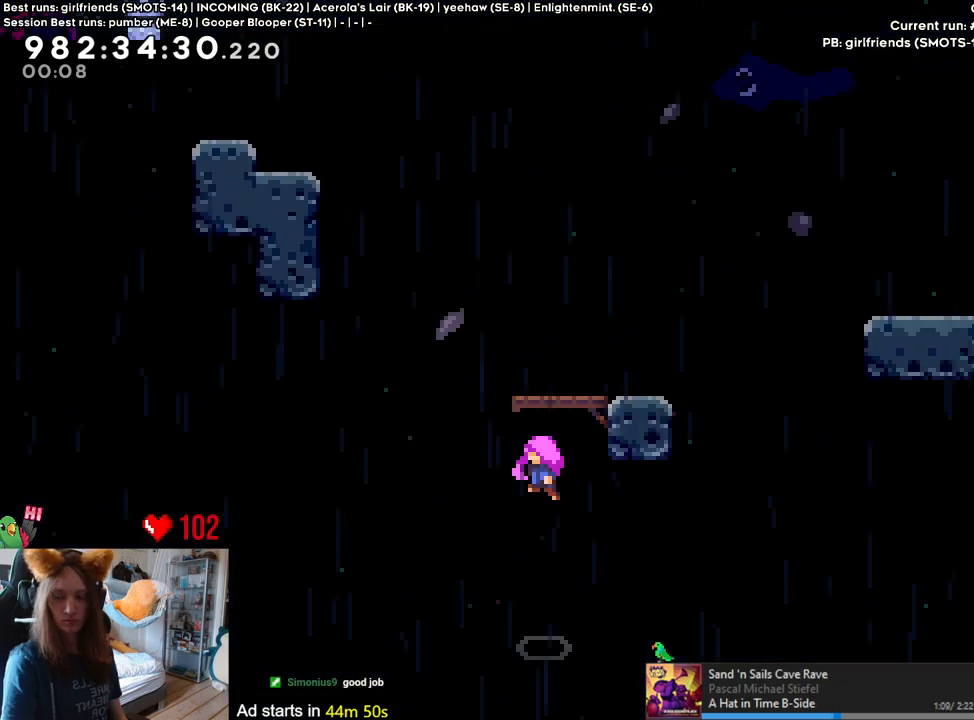
{"buttons": [], "left_stick": "center", "right_stick": "center", "events": [[117, "B", "up"], [217, "B", "down"], [300, "B", "up"], [417, "B", "down"], [483, "B", "up"]]}
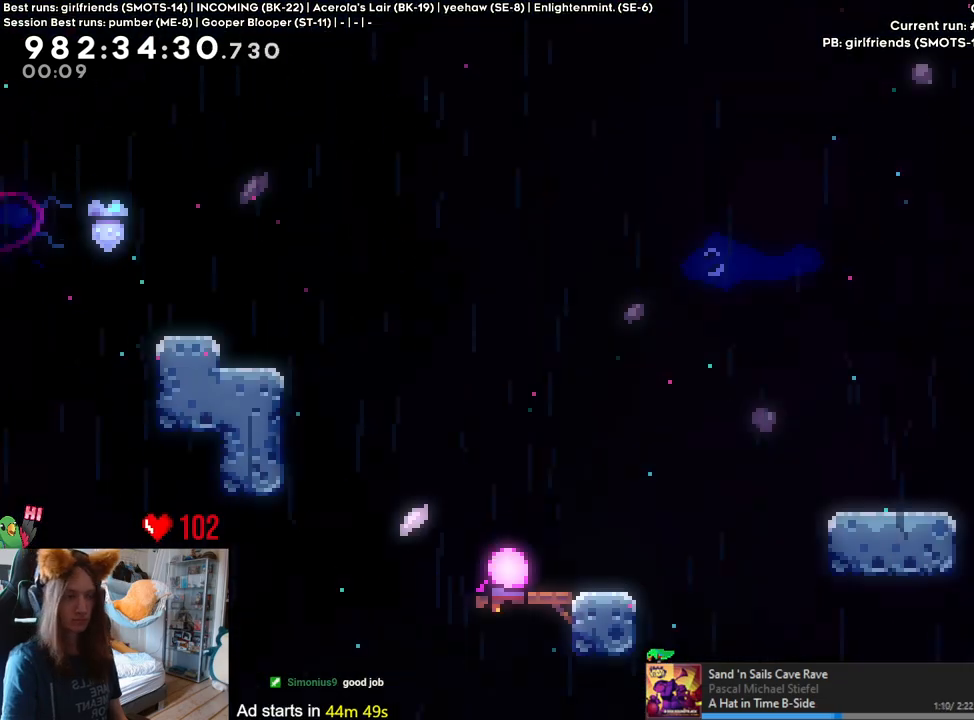
{"buttons": [], "left_stick": "center", "right_stick": "center", "events": [[67, "B", "down"], [200, "B", "up"]]}
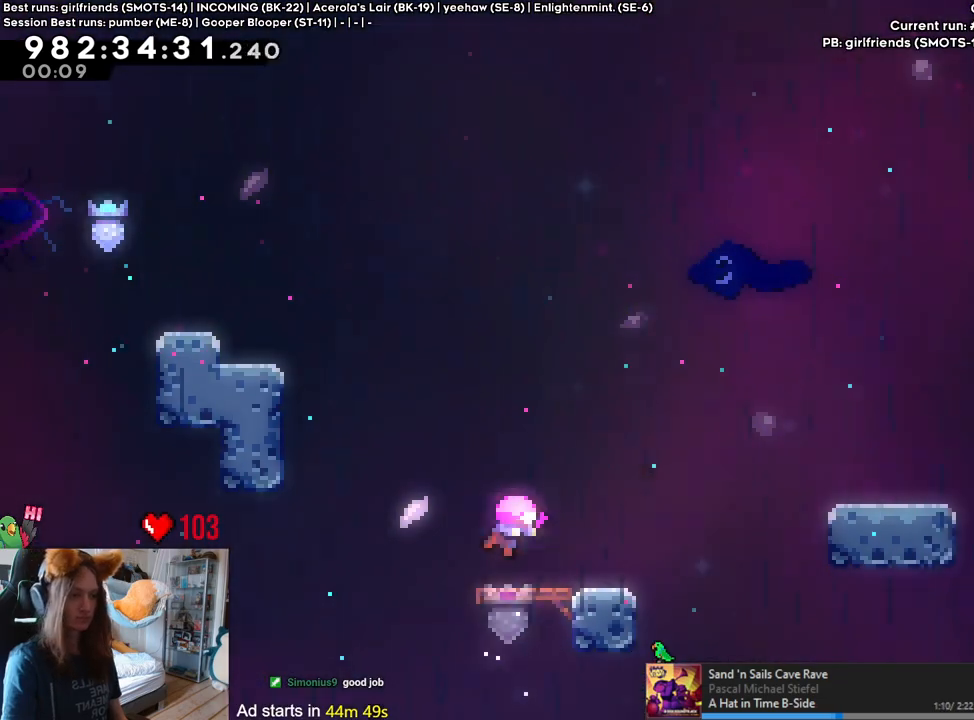
{"buttons": ["Y"], "left_stick": "right", "right_stick": "center", "events": [[450, "left_stick", "right"], [483, "Y", "down"]]}
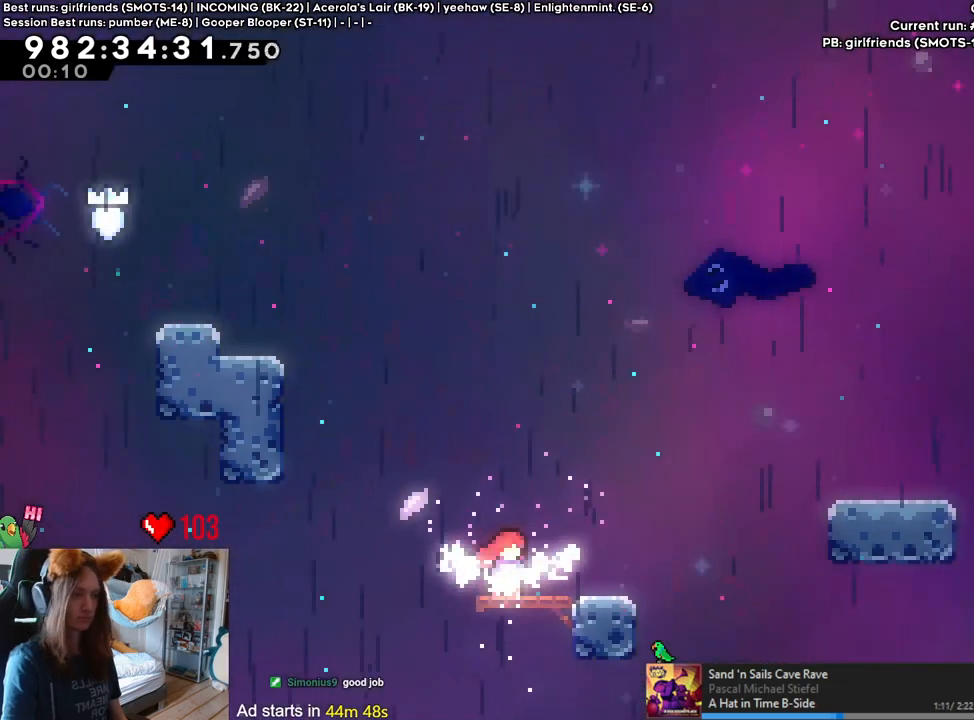
{"buttons": ["B", "Y"], "left_stick": "right", "right_stick": "center", "events": [[100, "Y", "up"], [183, "B", "down"], [483, "Y", "down"]]}
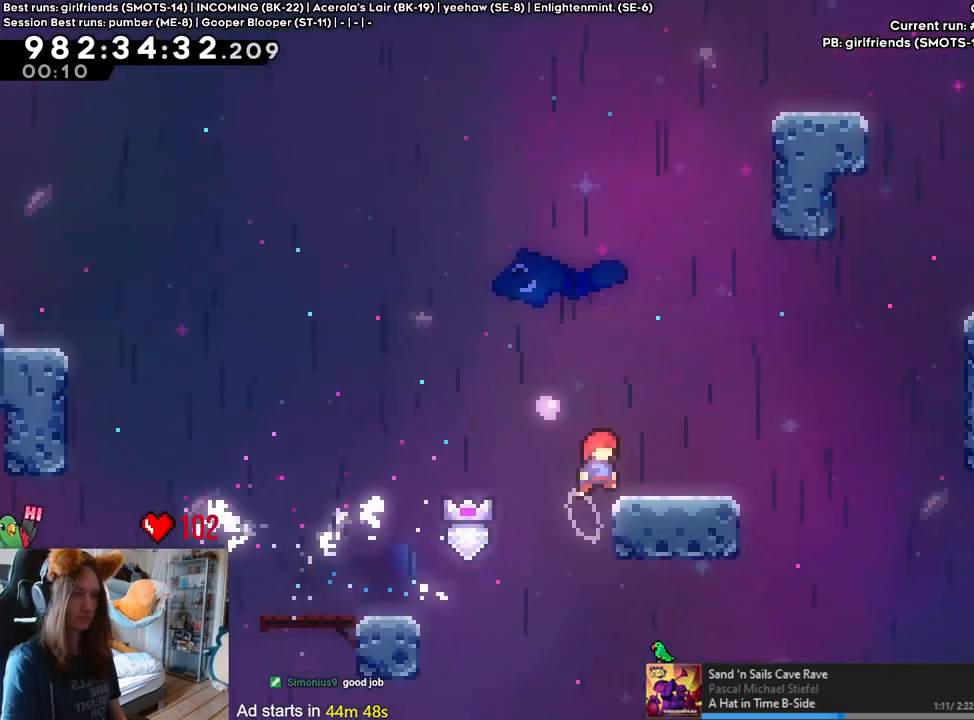
{"buttons": [], "left_stick": "center", "right_stick": "center", "events": [[83, "Y", "up"], [100, "B", "up"], [183, "B", "down"], [400, "B", "up"], [450, "B", "down"], [450, "left_stick", "center"], [500, "B", "up"]]}
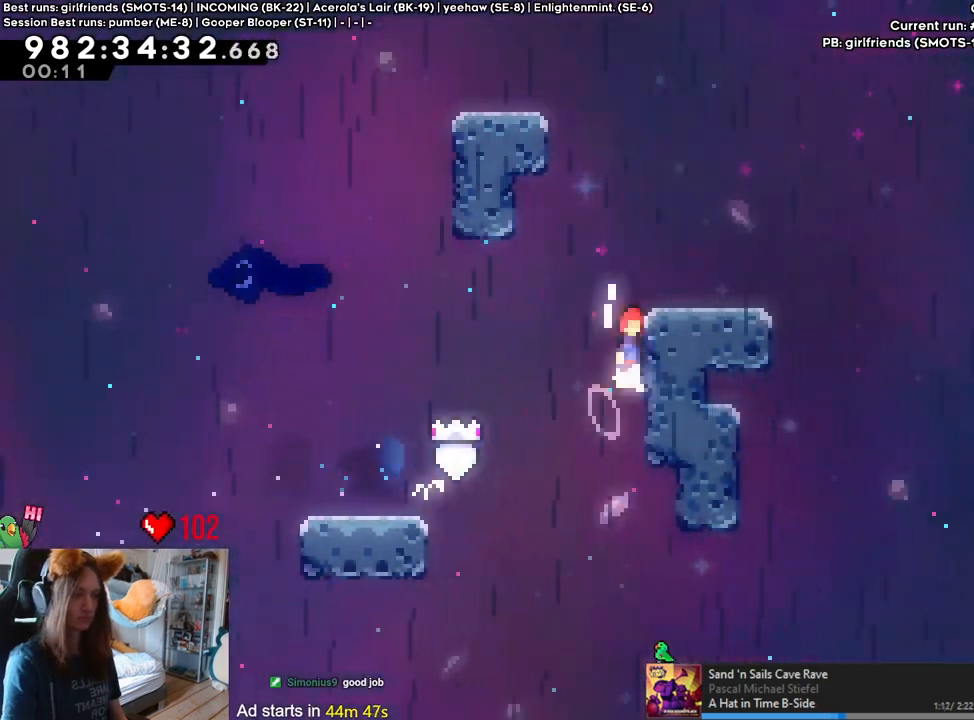
{"buttons": ["B"], "left_stick": "center", "right_stick": "center", "events": [[100, "B", "down"], [200, "left_stick", "down-right"], [283, "Y", "down"], [400, "B", "up"], [400, "Y", "up"], [467, "B", "down"], [467, "left_stick", "center"]]}
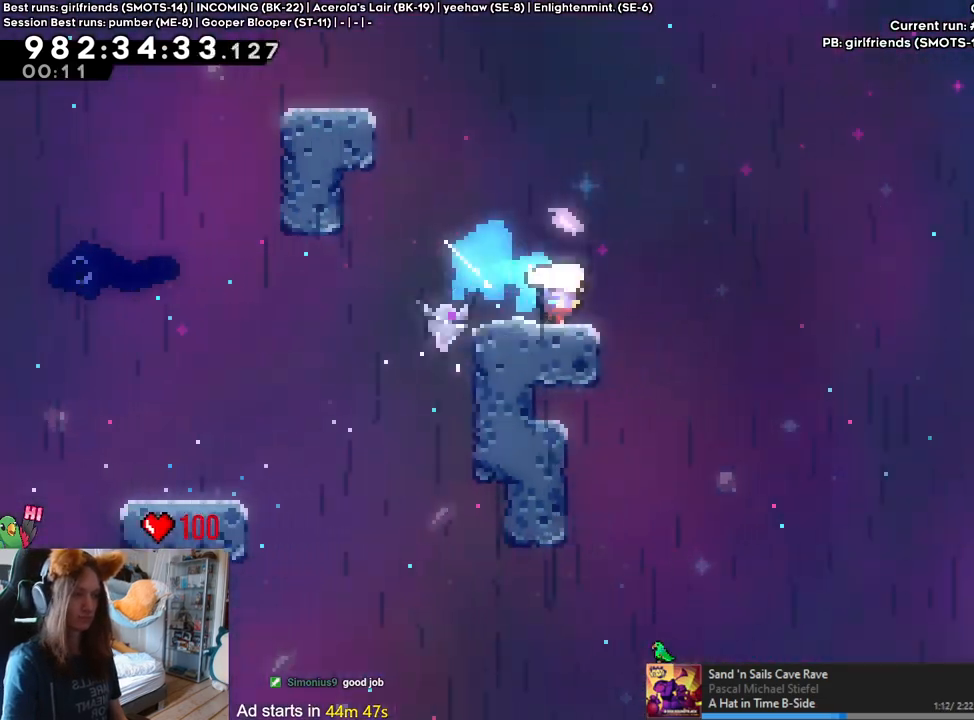
{"buttons": ["B", "L2"], "left_stick": "right", "right_stick": "center", "events": [[100, "L2", "down"], [500, "left_stick", "right"]]}
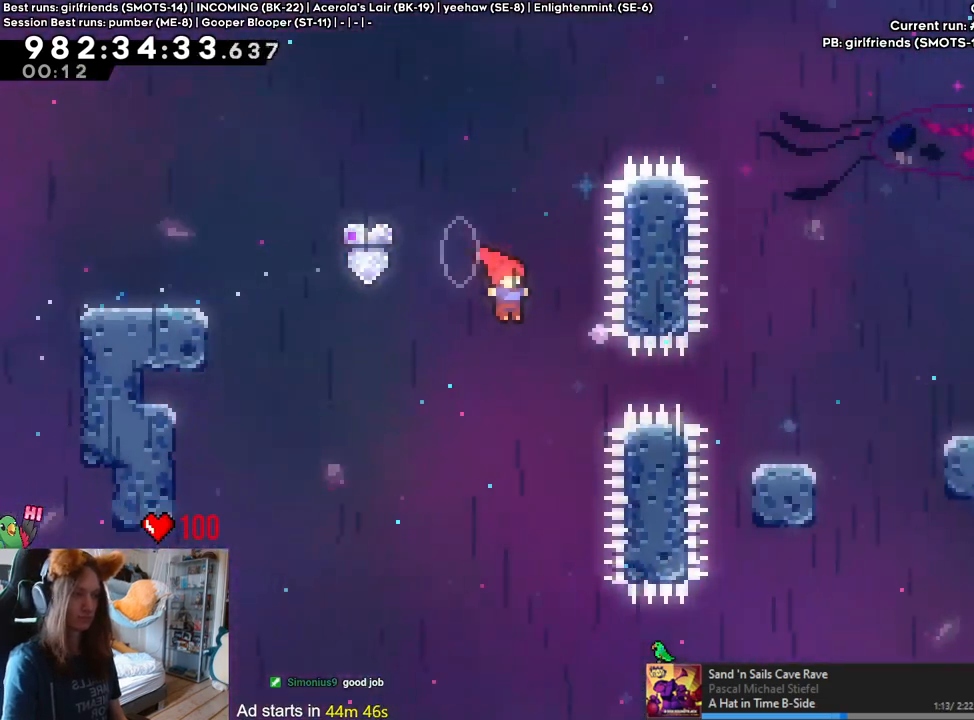
{"buttons": ["L2"], "left_stick": "right", "right_stick": "center", "events": [[100, "Y", "down"], [250, "Y", "up"], [300, "B", "up"], [317, "left_stick", "center"], [450, "left_stick", "right"]]}
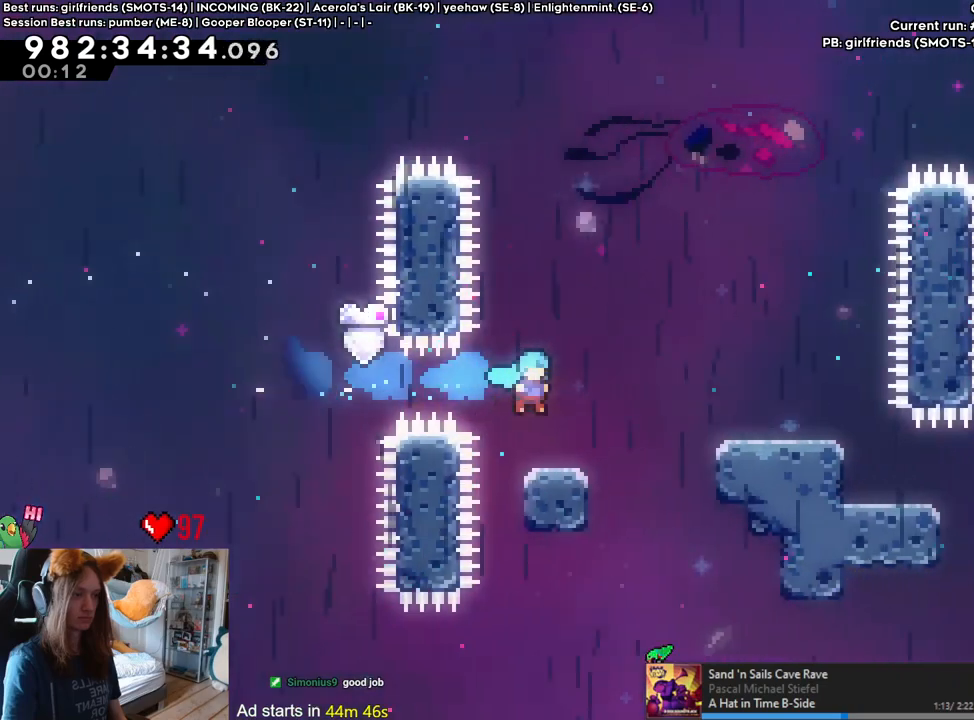
{"buttons": ["L2"], "left_stick": "right", "right_stick": "center", "events": [[100, "B", "down"], [450, "B", "up"]]}
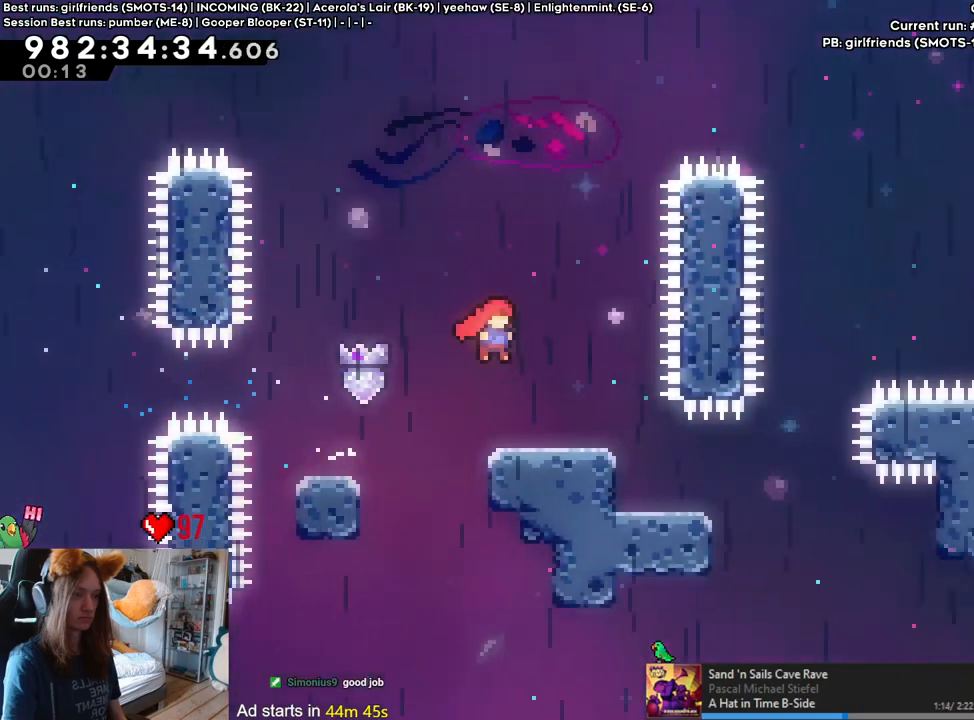
{"buttons": ["L2"], "left_stick": "right", "right_stick": "center", "events": []}
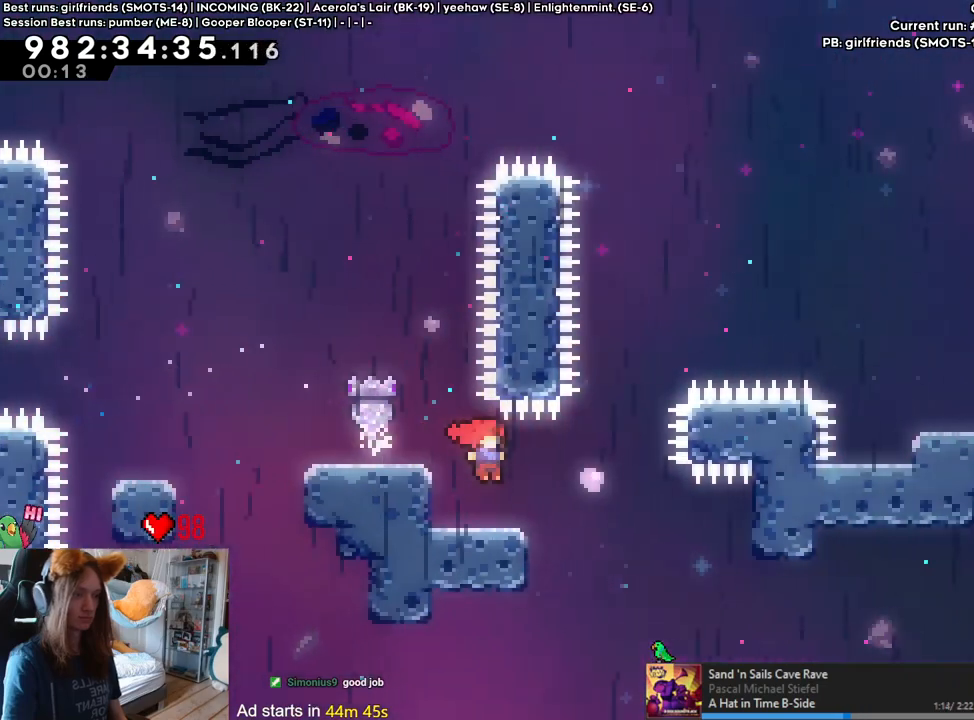
{"buttons": ["B", "Y", "L2"], "left_stick": "up-right", "right_stick": "center", "events": [[100, "B", "down"], [200, "left_stick", "left"], [367, "left_stick", "right"], [400, "Y", "down"], [433, "left_stick", "up-right"]]}
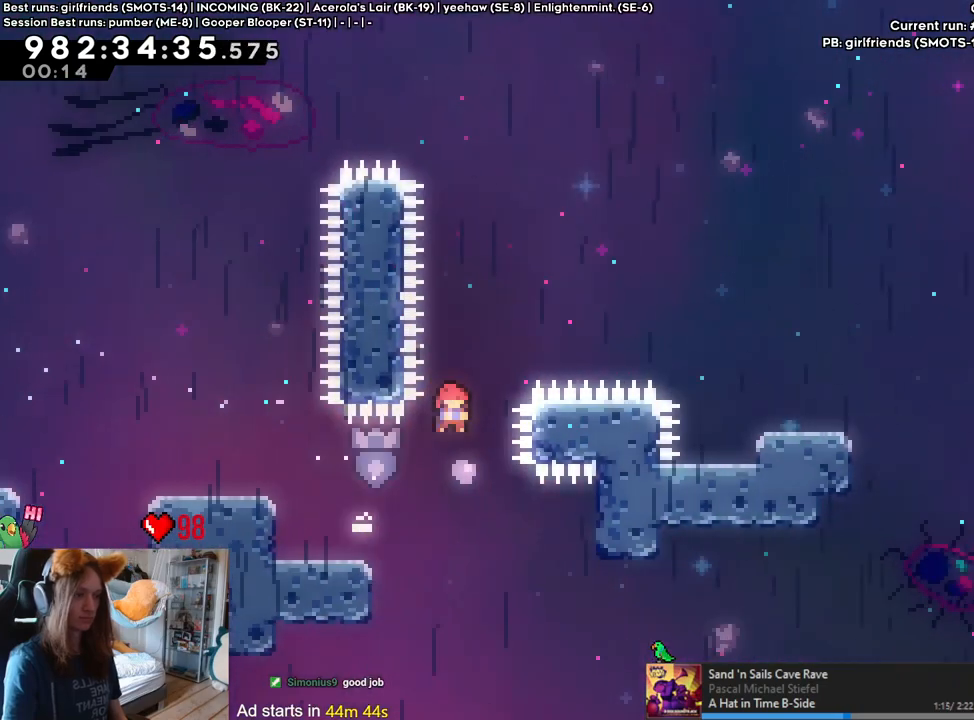
{"buttons": [], "left_stick": "center", "right_stick": "center", "events": [[100, "Y", "up"], [150, "B", "up"], [233, "left_stick", "right"], [500, "L2", "up"], [500, "left_stick", "center"]]}
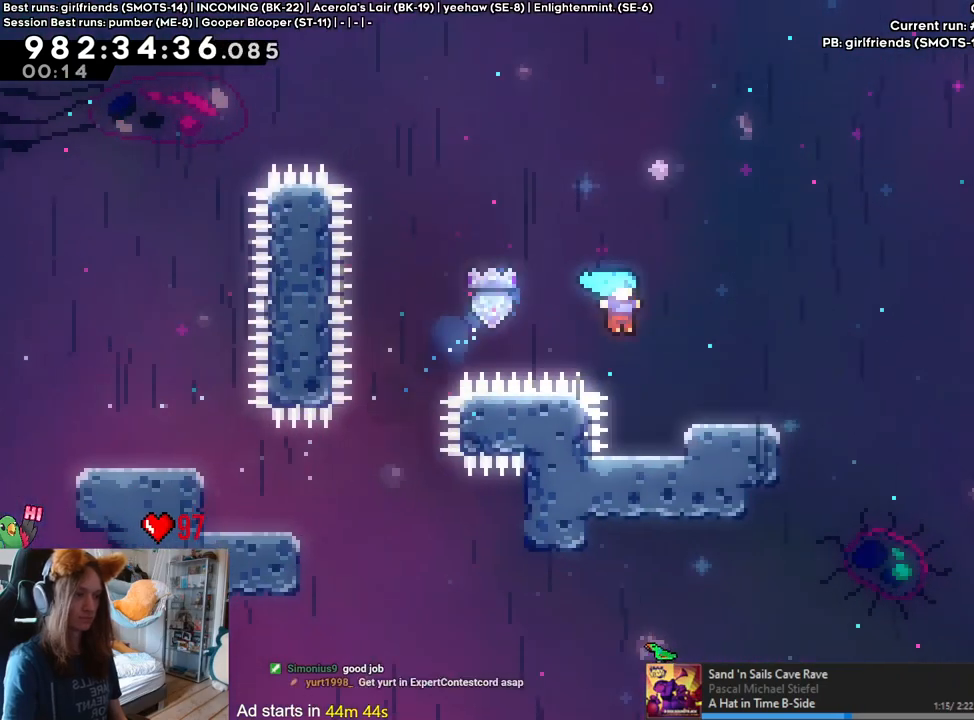
{"buttons": [], "left_stick": "down-right", "right_stick": "center", "events": [[183, "B", "down"], [333, "left_stick", "down-right"], [367, "Y", "down"], [483, "Y", "up"], [500, "B", "up"]]}
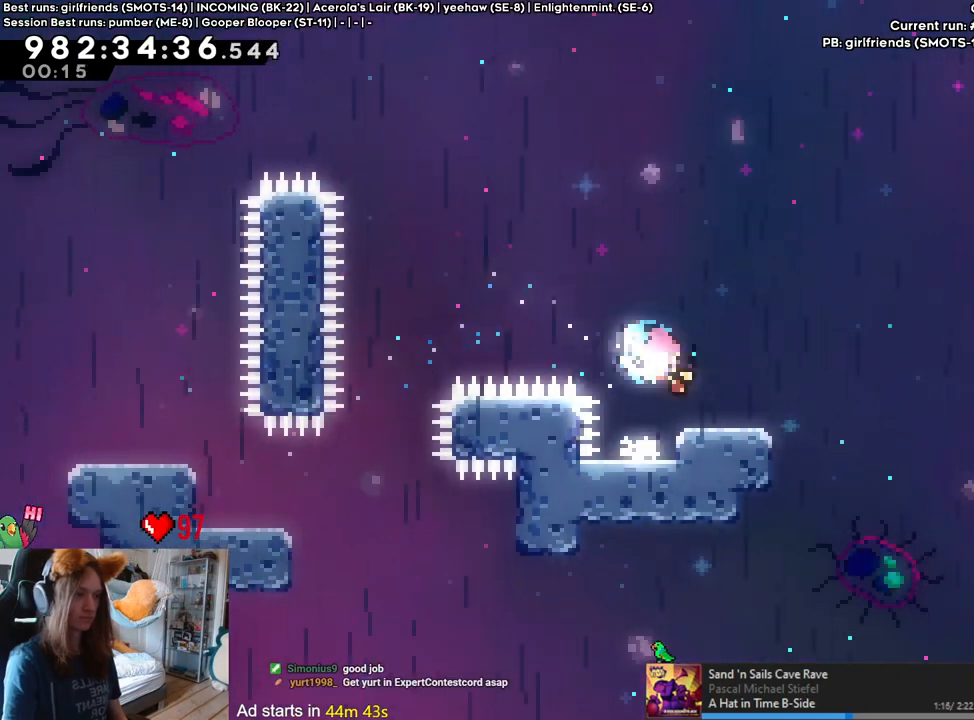
{"buttons": [], "left_stick": "up-right", "right_stick": "center", "events": [[83, "B", "down"], [83, "left_stick", "up-right"], [150, "Y", "down"], [267, "Y", "up"], [317, "B", "up"]]}
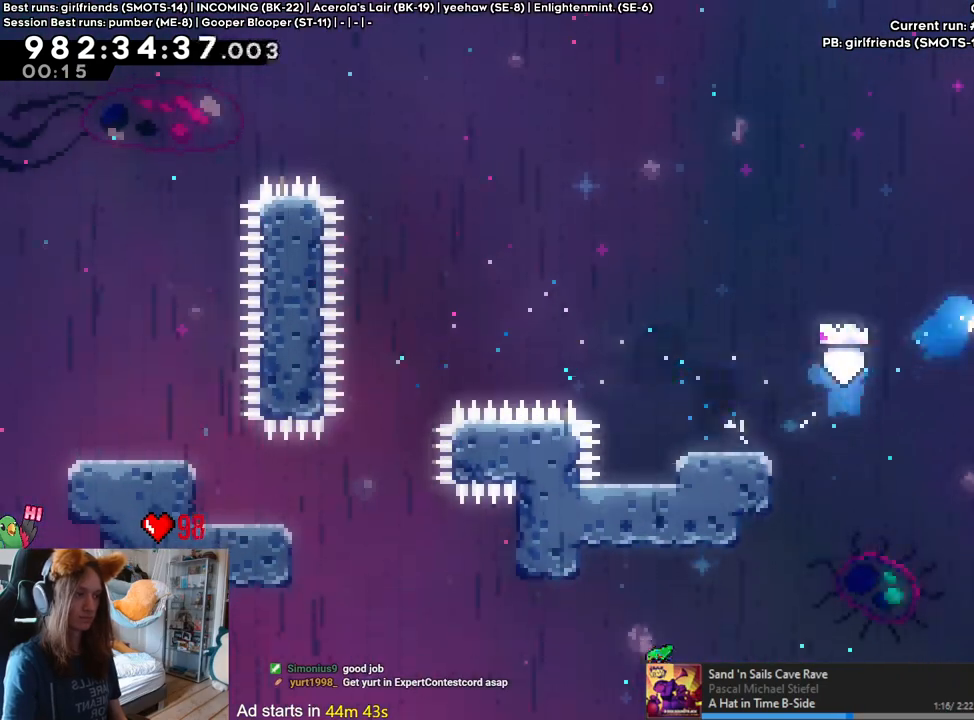
{"buttons": ["B"], "left_stick": "center", "right_stick": "center", "events": [[33, "B", "down"], [417, "left_stick", "center"]]}
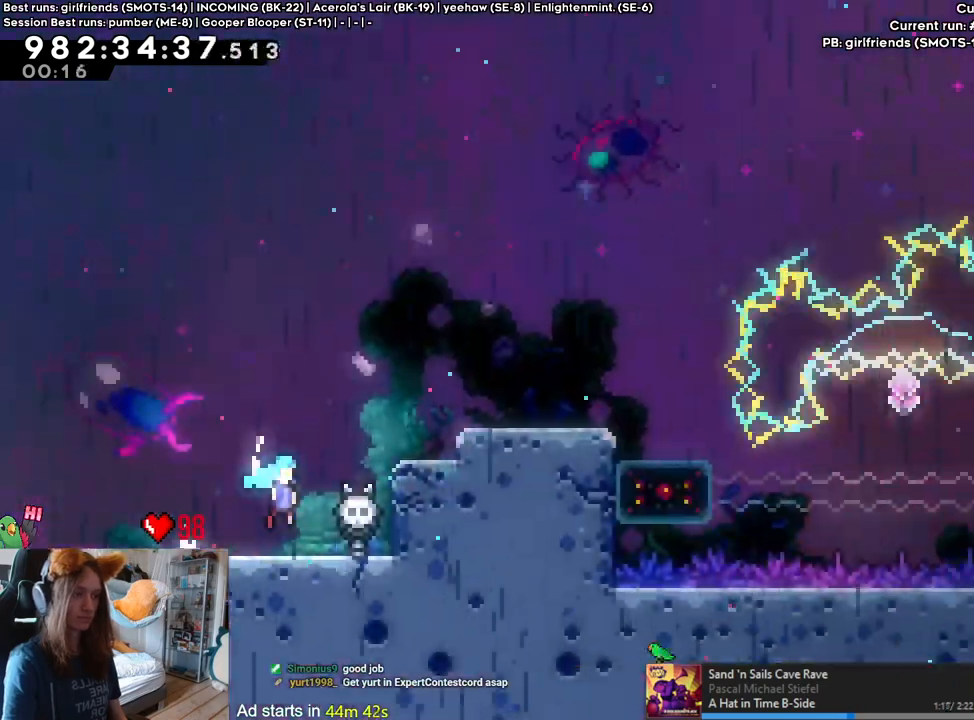
{"buttons": ["B"], "left_stick": "center", "right_stick": "center", "events": []}
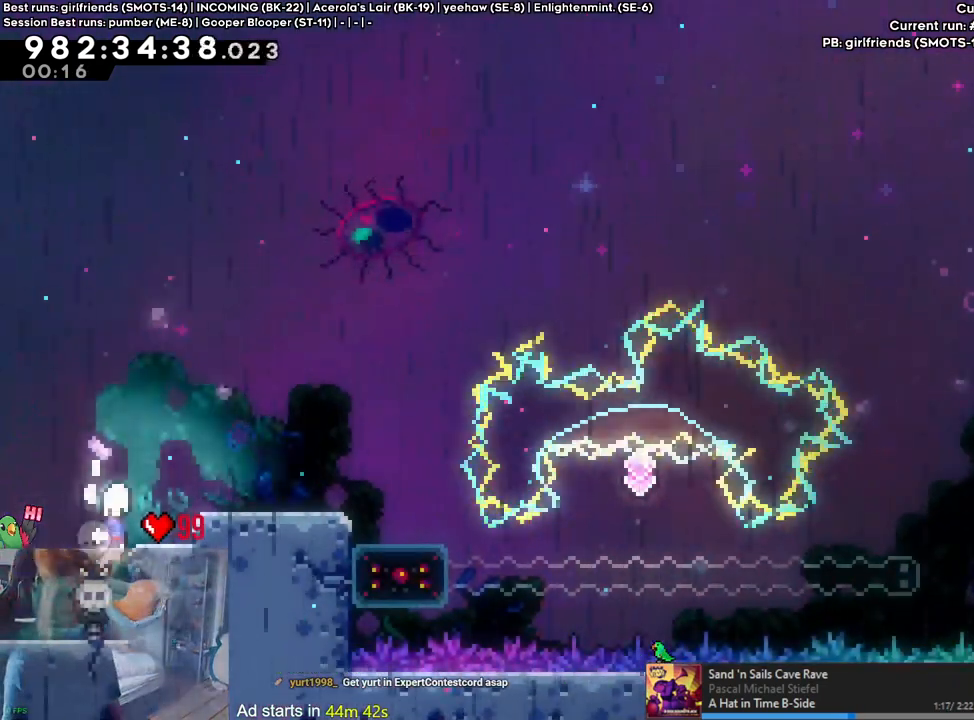
{"buttons": [], "left_stick": "right", "right_stick": "center", "events": [[450, "left_stick", "right"], [467, "B", "up"]]}
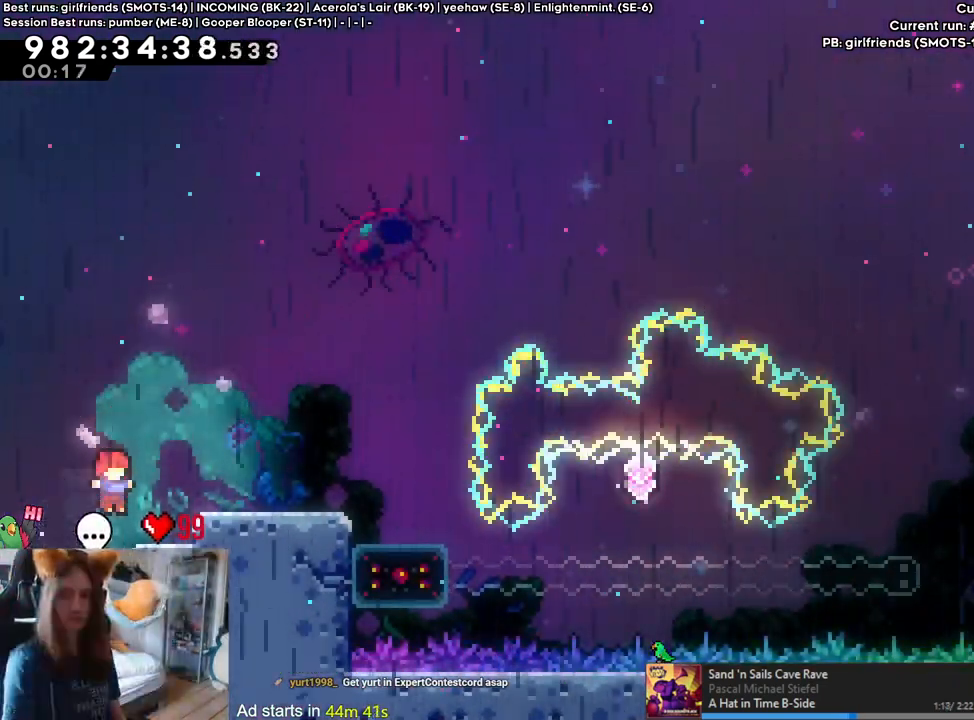
{"buttons": [], "left_stick": "up", "right_stick": "center"}
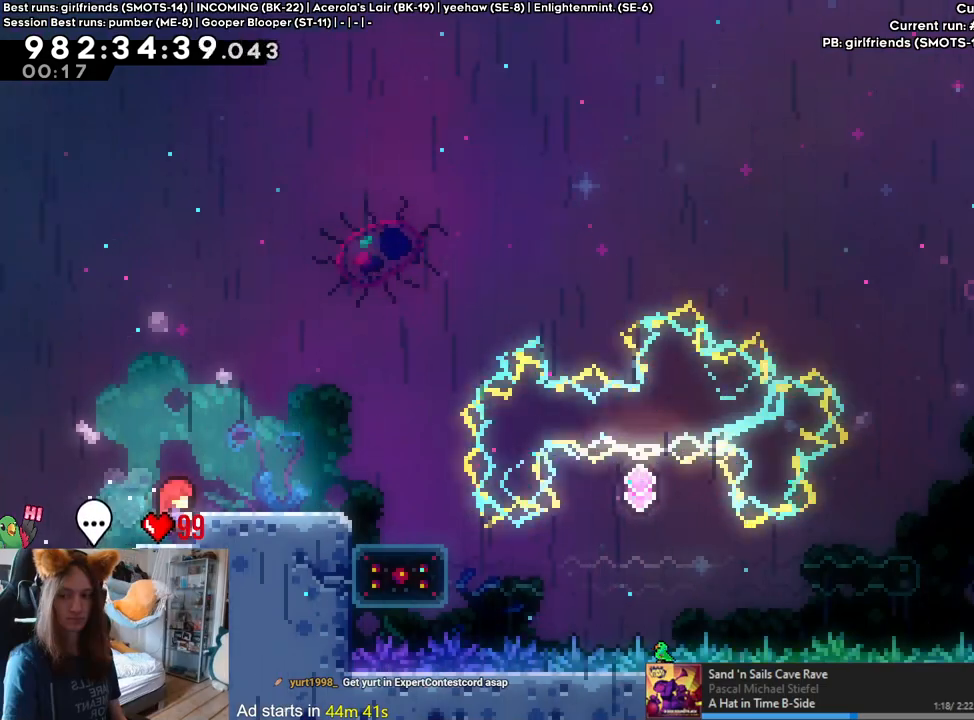
{"buttons": [], "left_stick": "right", "right_stick": "center", "events": [[167, "left_stick", "center"], [233, "left_stick", "right"]]}
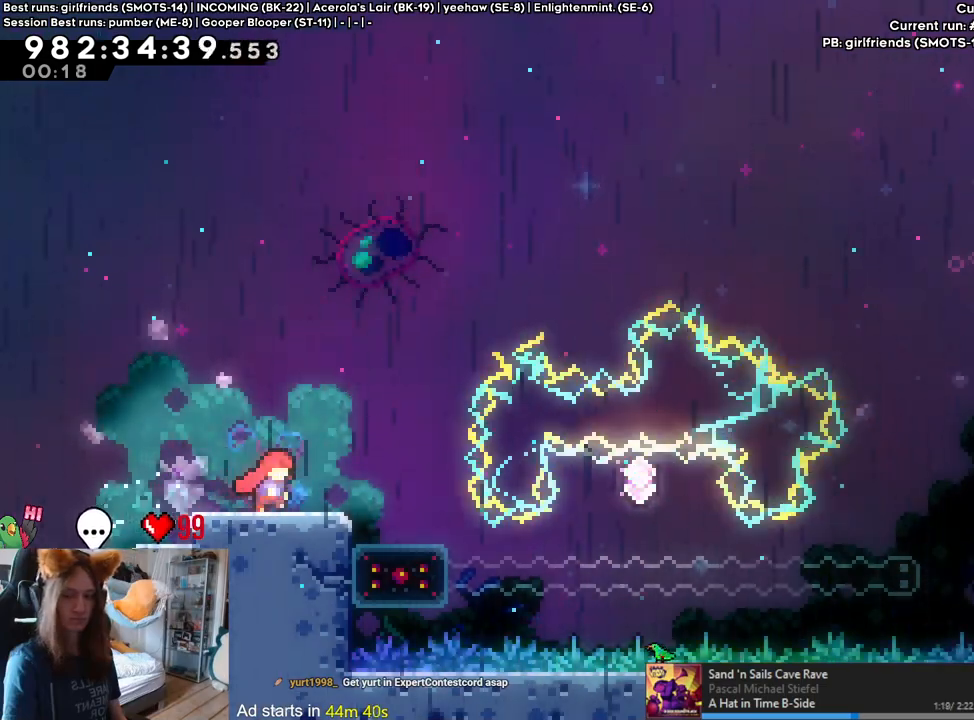
{"buttons": [], "left_stick": "right", "right_stick": "center", "events": [[200, "left_stick", "center"], [450, "left_stick", "right"]]}
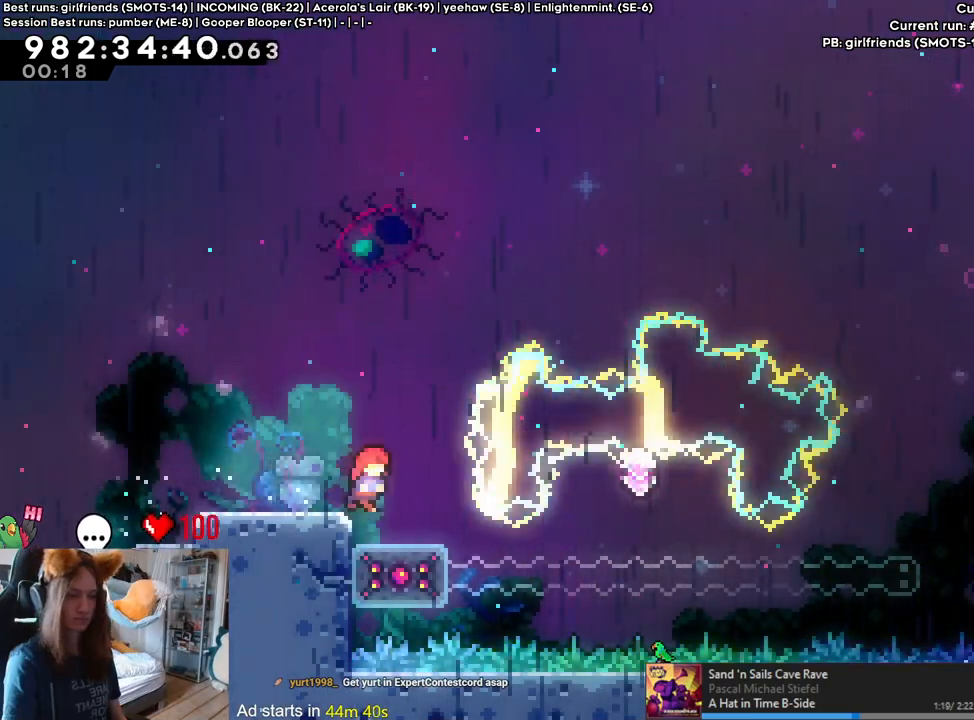
{"buttons": ["Y"], "left_stick": "down", "right_stick": "center", "events": [[33, "left_stick", "center"], [200, "left_stick", "left"], [400, "left_stick", "down"], [433, "Y", "down"]]}